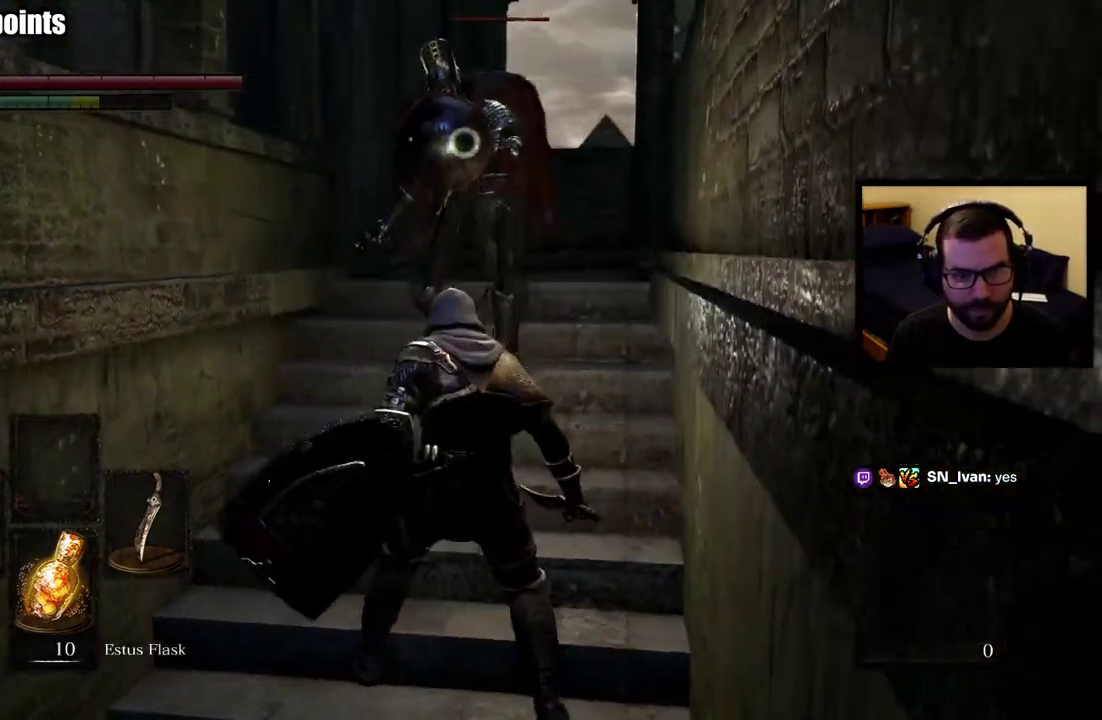
Gameplay with a controller (PlayStation layout); each line is a JSON object with the inputs held at the frame after it. "events" lists button and stick changes between this image and that frame as [ms after this image, input, new state], when the widget could be followed in between. This overlay highlights the sticks when they move; stick clicks (L3 R3) are not distinguishable.
{"buttons": [], "left_stick": "up", "right_stick": "center", "events": [[33, "left_stick", "up"]]}
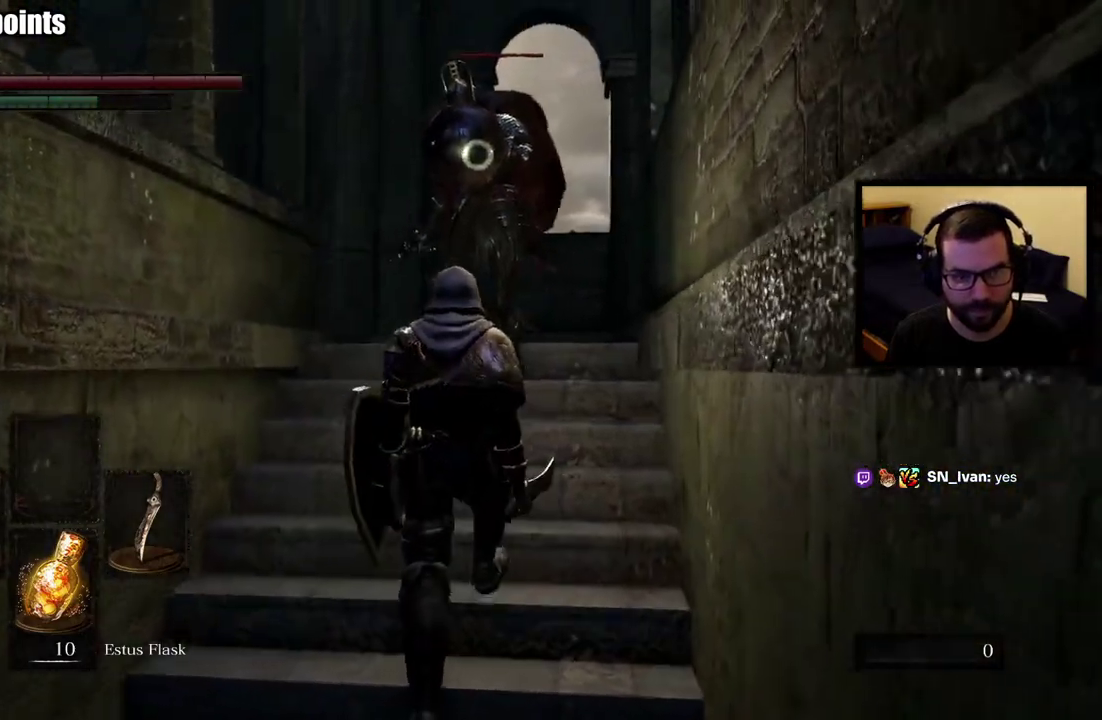
{"buttons": [], "left_stick": "up", "right_stick": "center"}
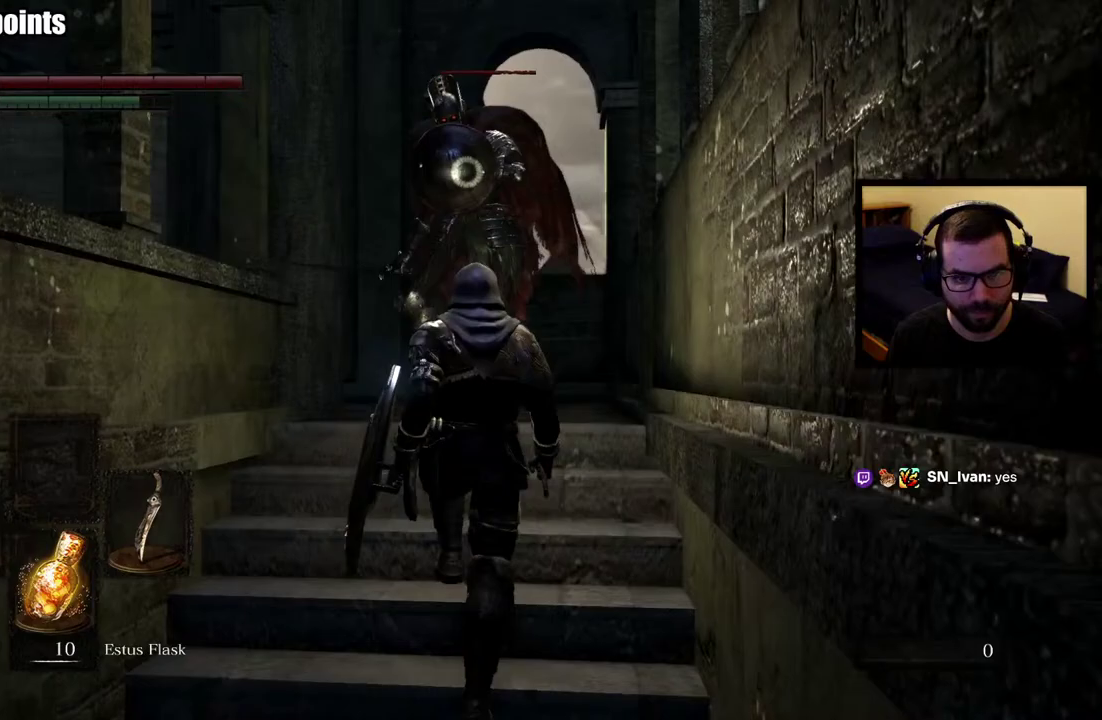
{"buttons": [], "left_stick": "up", "right_stick": "center", "events": []}
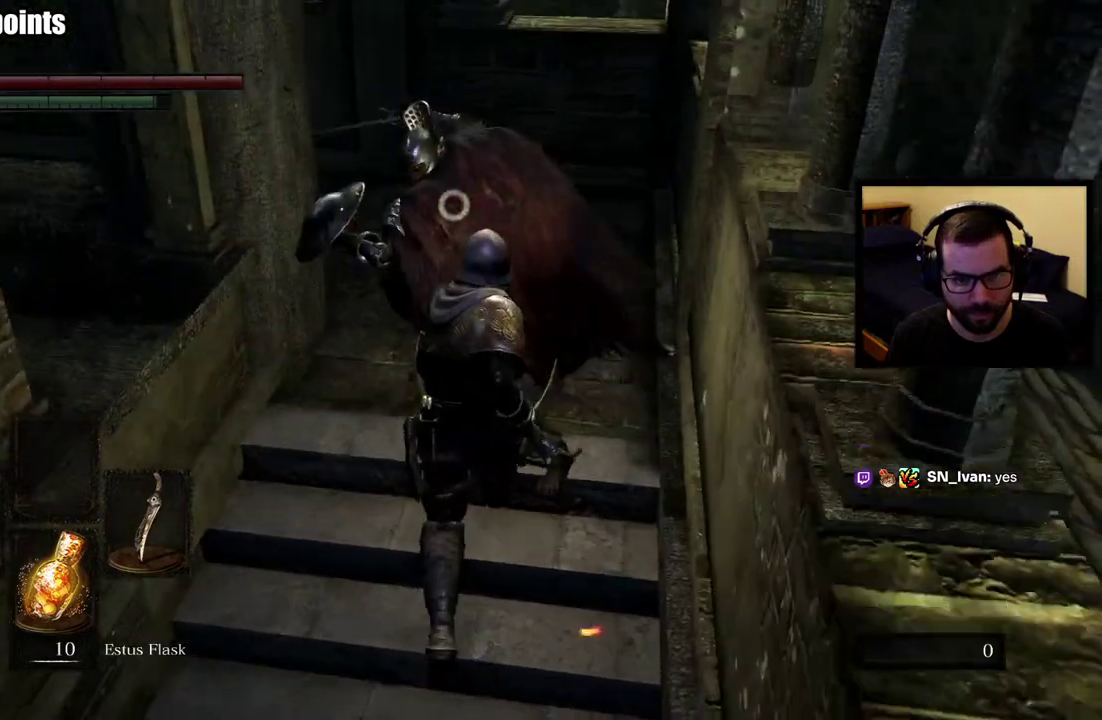
{"buttons": [], "left_stick": "up", "right_stick": "center", "events": [[117, "L2", "down"], [233, "L2", "up"]]}
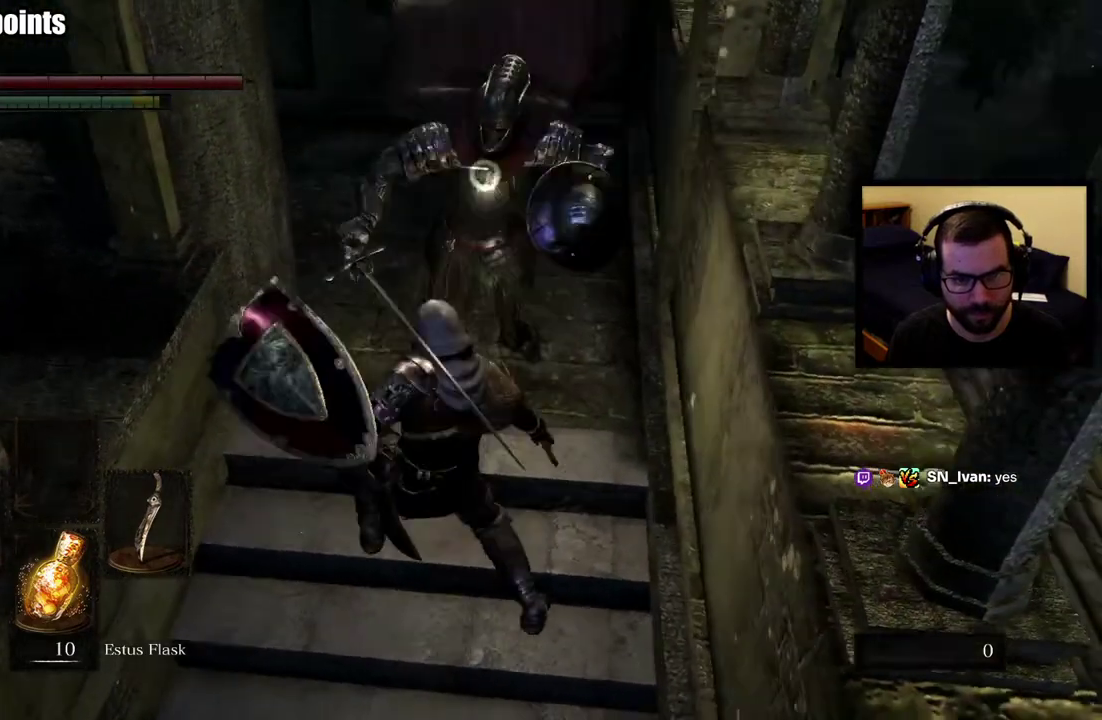
{"buttons": [], "left_stick": "up-right", "right_stick": "center", "events": [[217, "left_stick", "up-right"]]}
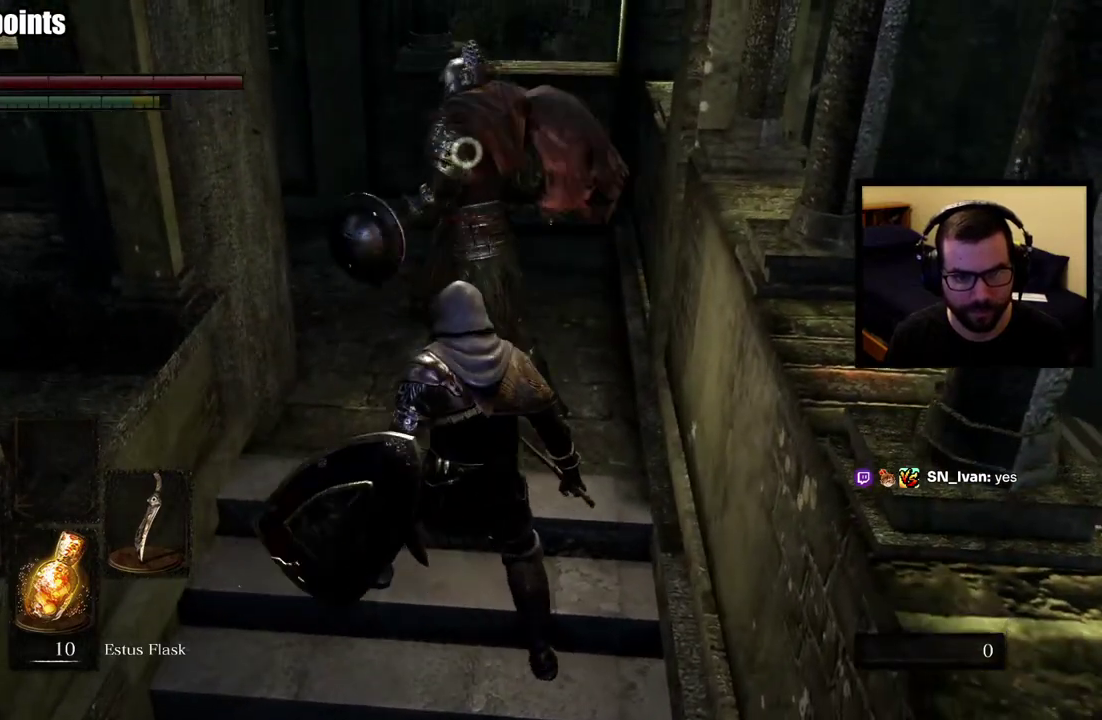
{"buttons": [], "left_stick": "up", "right_stick": "center", "events": [[333, "left_stick", "up"]]}
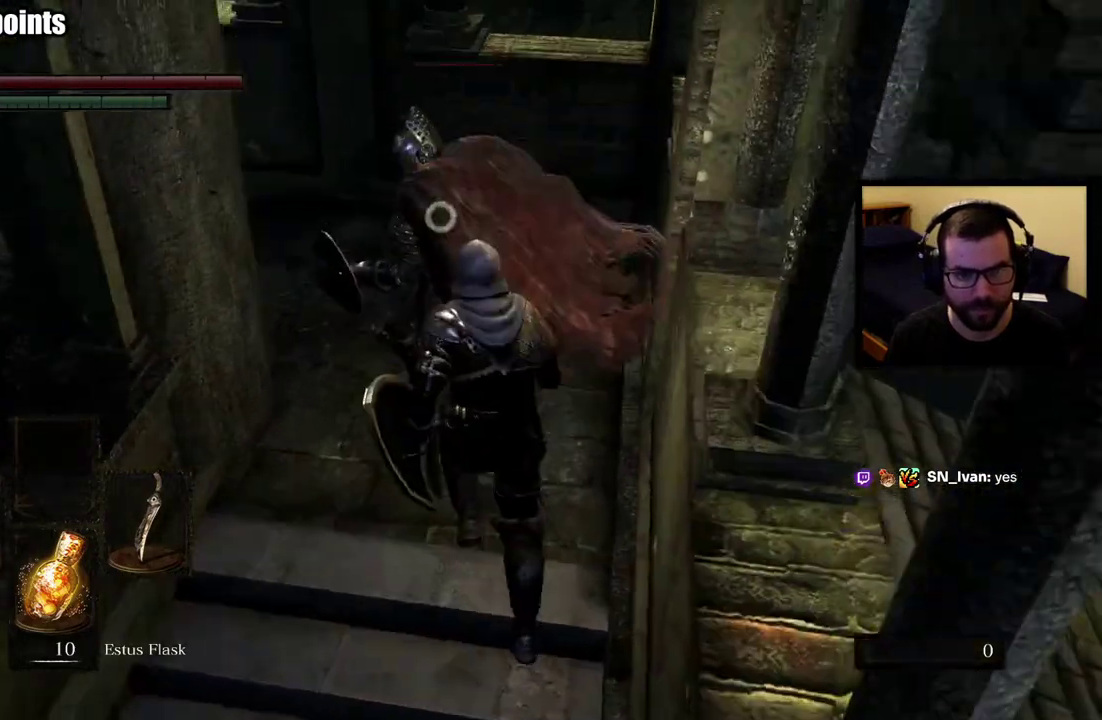
{"buttons": [], "left_stick": "up", "right_stick": "center", "events": []}
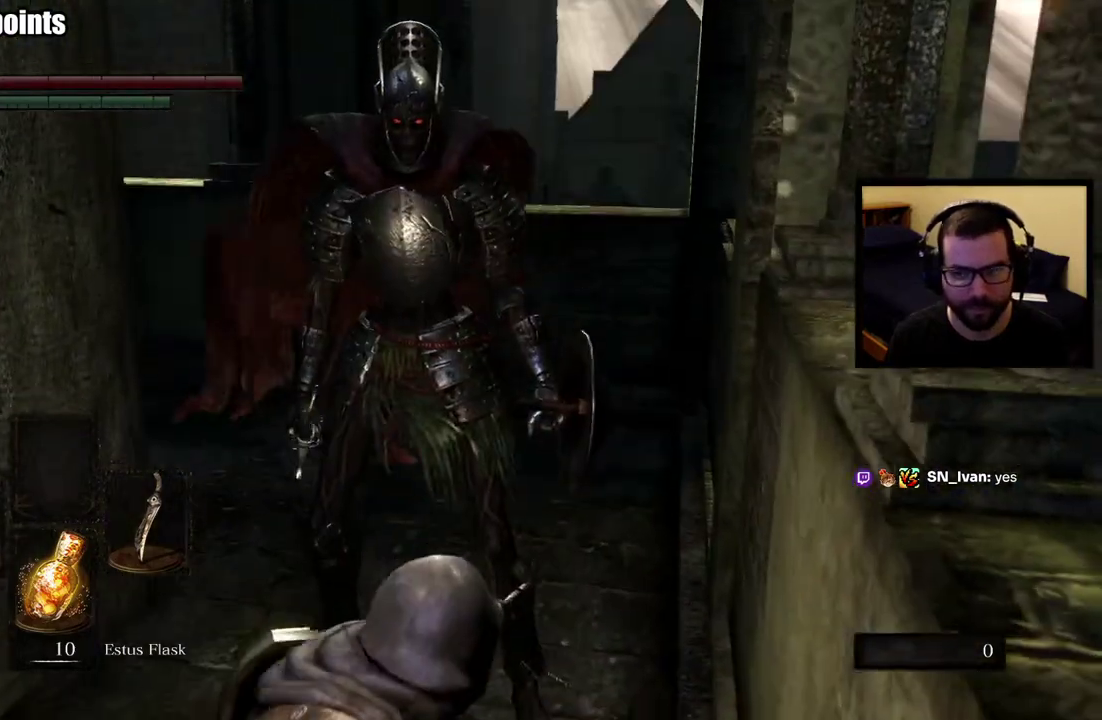
{"buttons": [], "left_stick": "up", "right_stick": "center", "events": []}
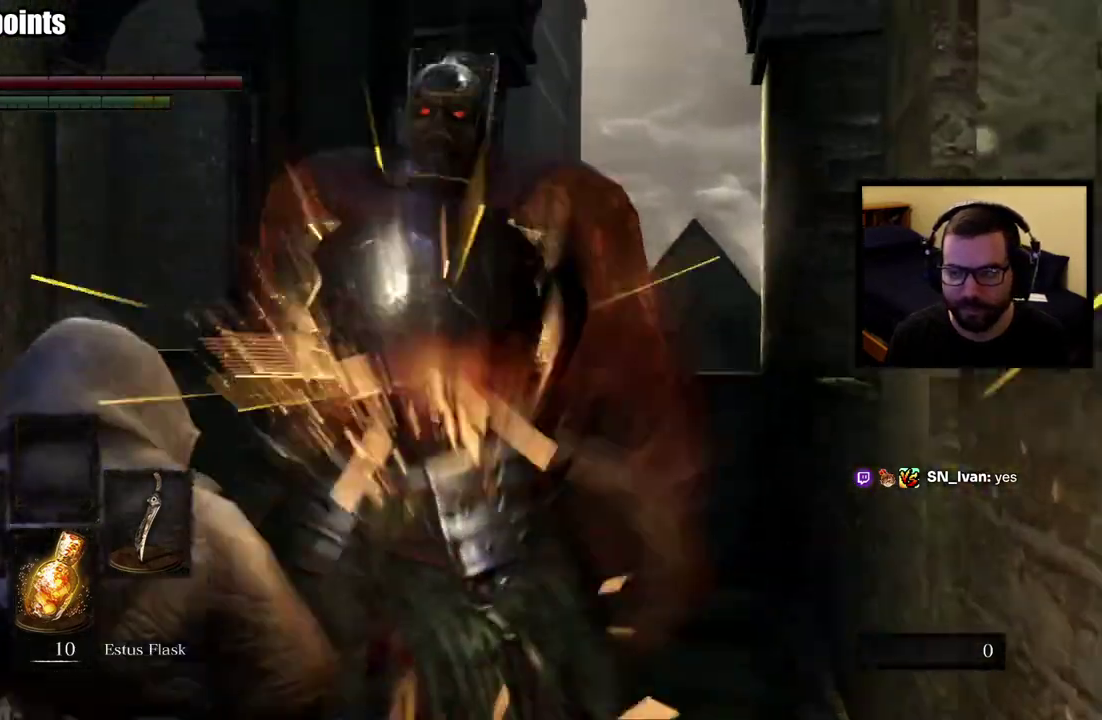
{"buttons": [], "left_stick": "center", "right_stick": "center", "events": [[317, "left_stick", "center"]]}
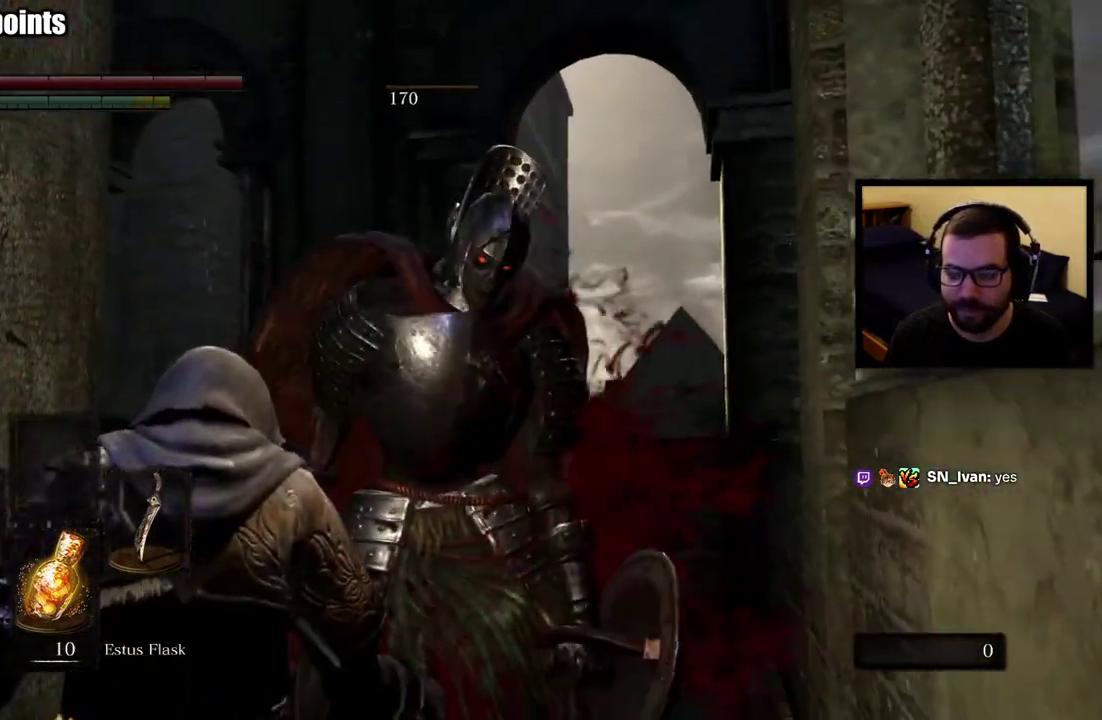
{"buttons": [], "left_stick": "center", "right_stick": "center", "events": []}
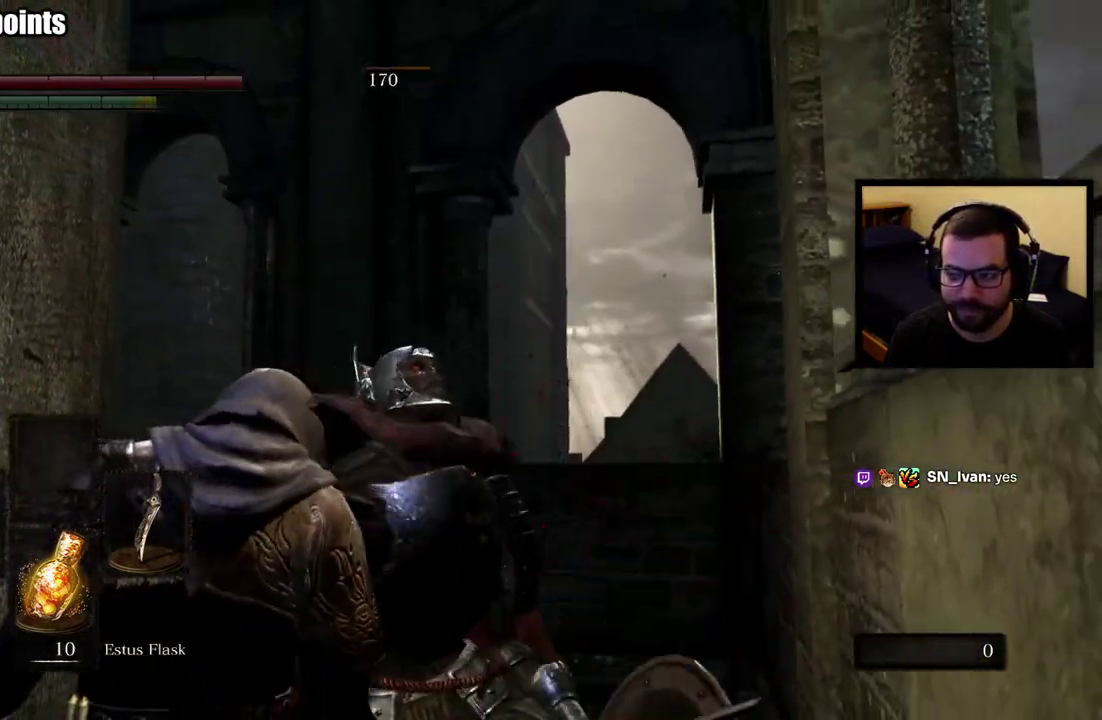
{"buttons": [], "left_stick": "up", "right_stick": "center", "events": [[283, "right_stick", "down"], [467, "right_stick", "center"], [500, "left_stick", "up"]]}
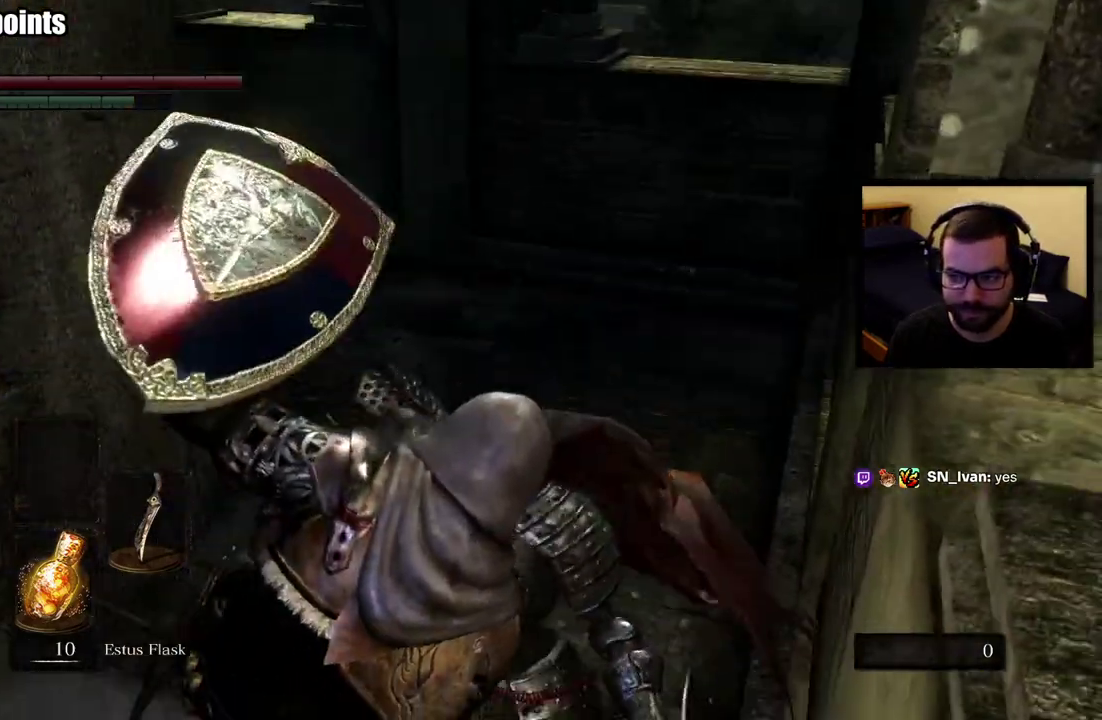
{"buttons": [], "left_stick": "up", "right_stick": "center", "events": []}
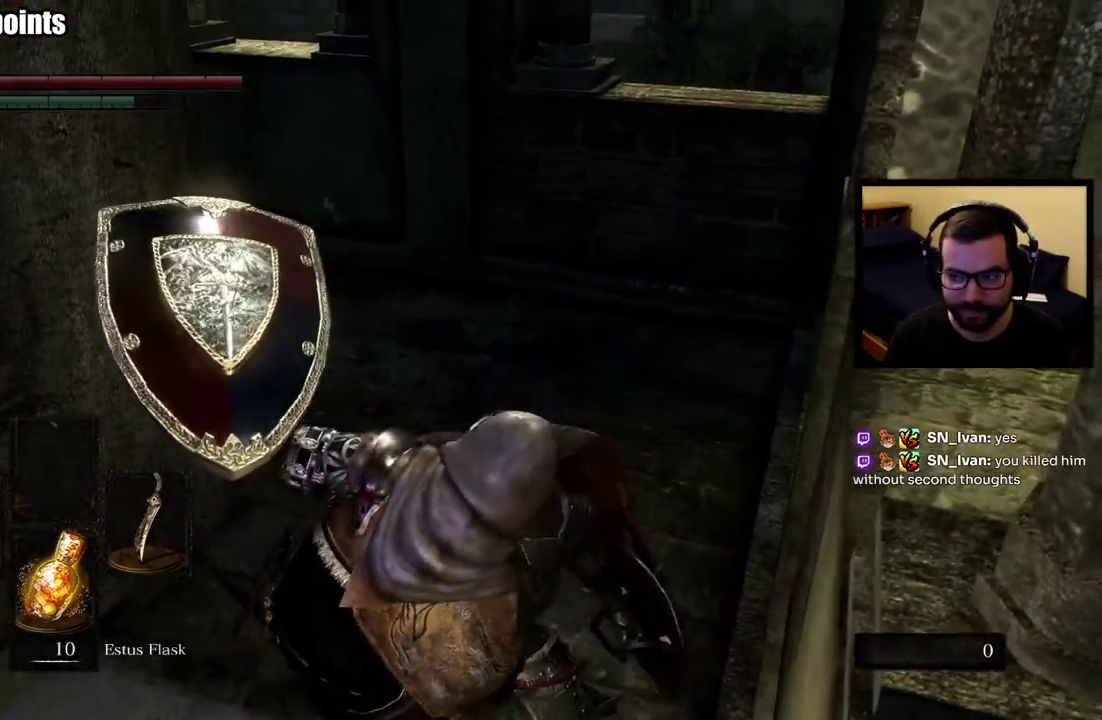
{"buttons": [], "left_stick": "up", "right_stick": "center", "events": []}
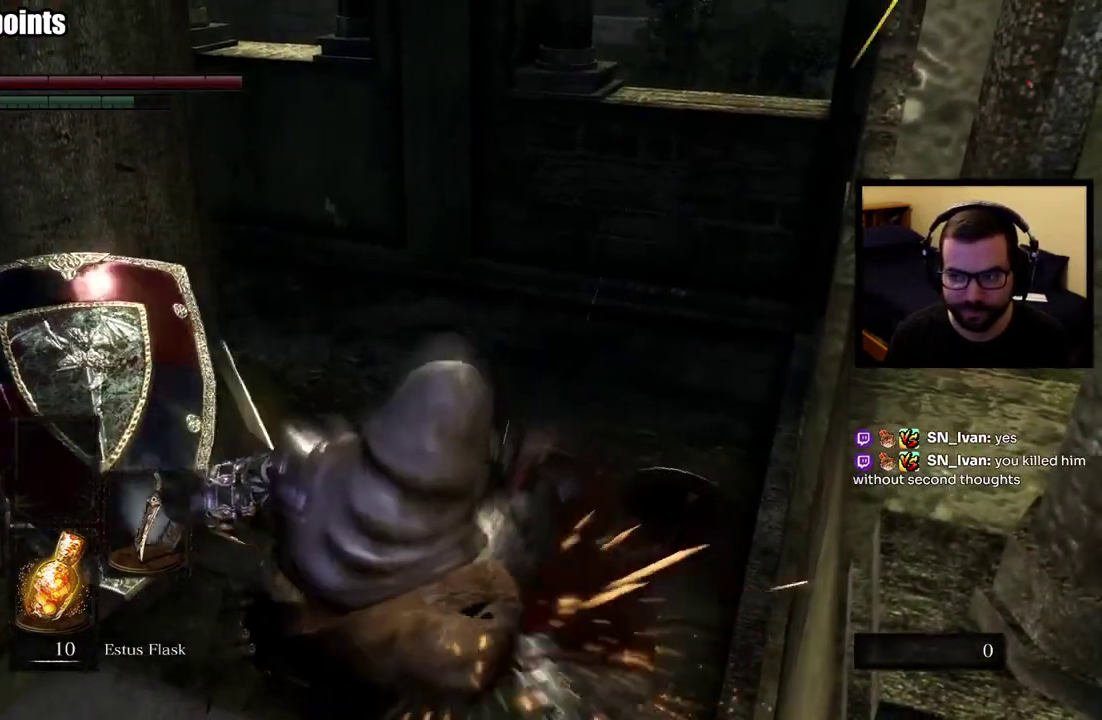
{"buttons": [], "left_stick": "center", "right_stick": "center", "events": [[117, "left_stick", "center"]]}
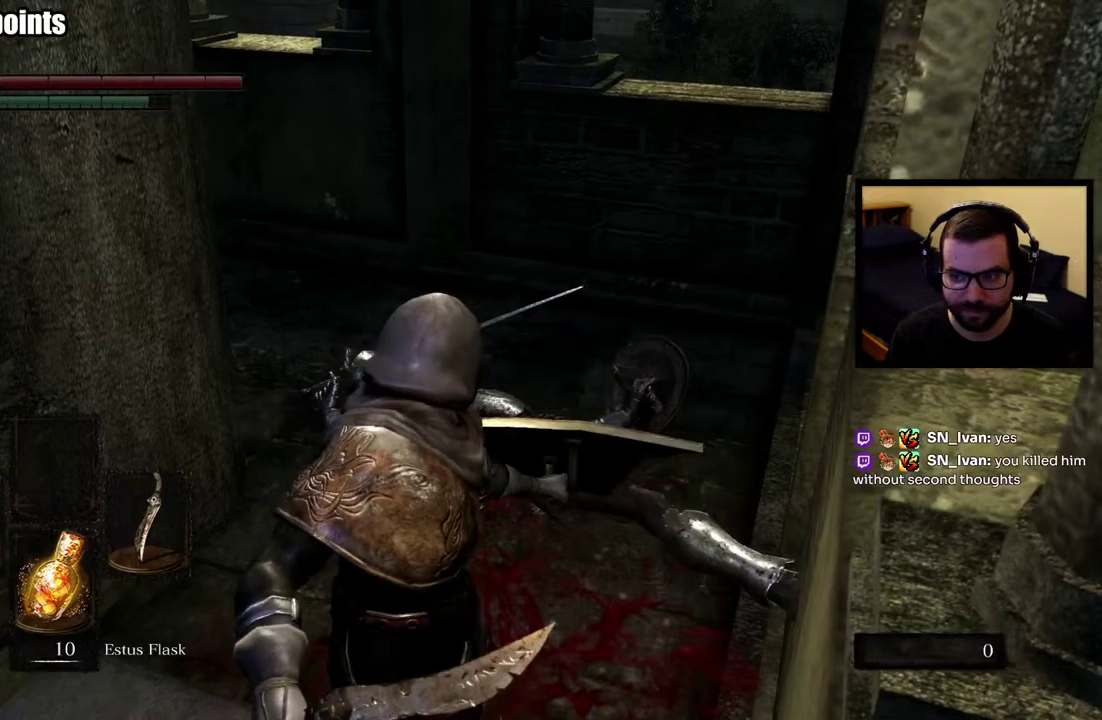
{"buttons": [], "left_stick": "up-right", "right_stick": "center", "events": [[33, "right_stick", "down-left"], [83, "right_stick", "left"], [117, "left_stick", "up-left"], [217, "right_stick", "center"], [250, "left_stick", "up"], [367, "left_stick", "up-right"]]}
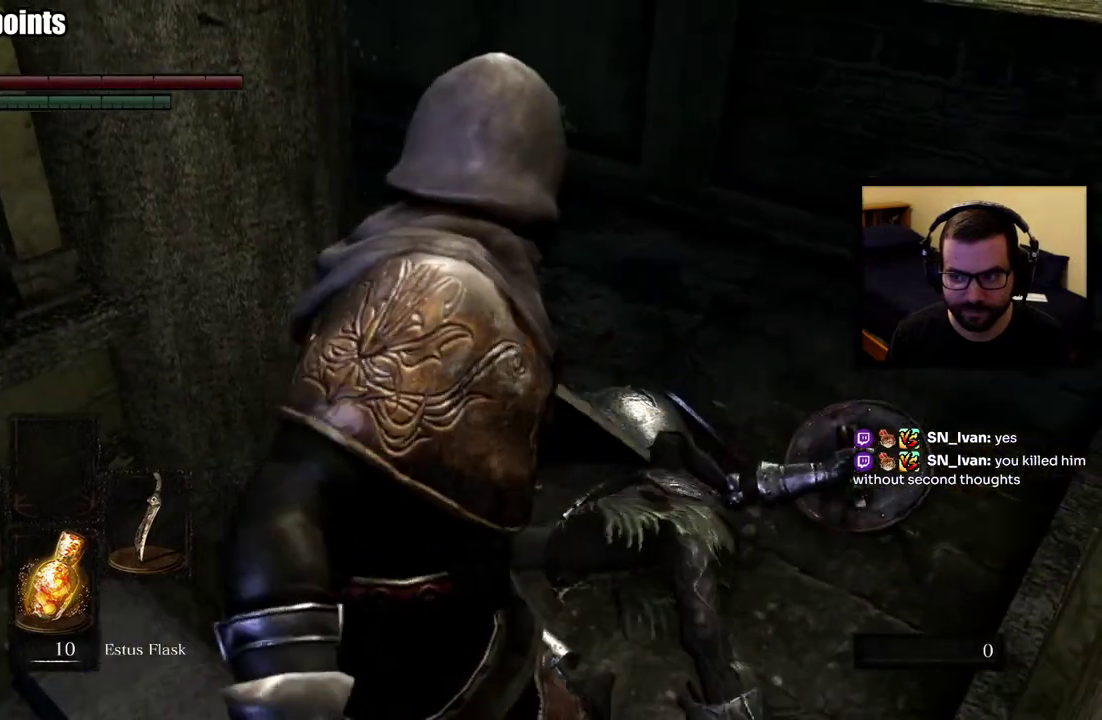
{"buttons": [], "left_stick": "up", "right_stick": "center", "events": [[150, "left_stick", "up"]]}
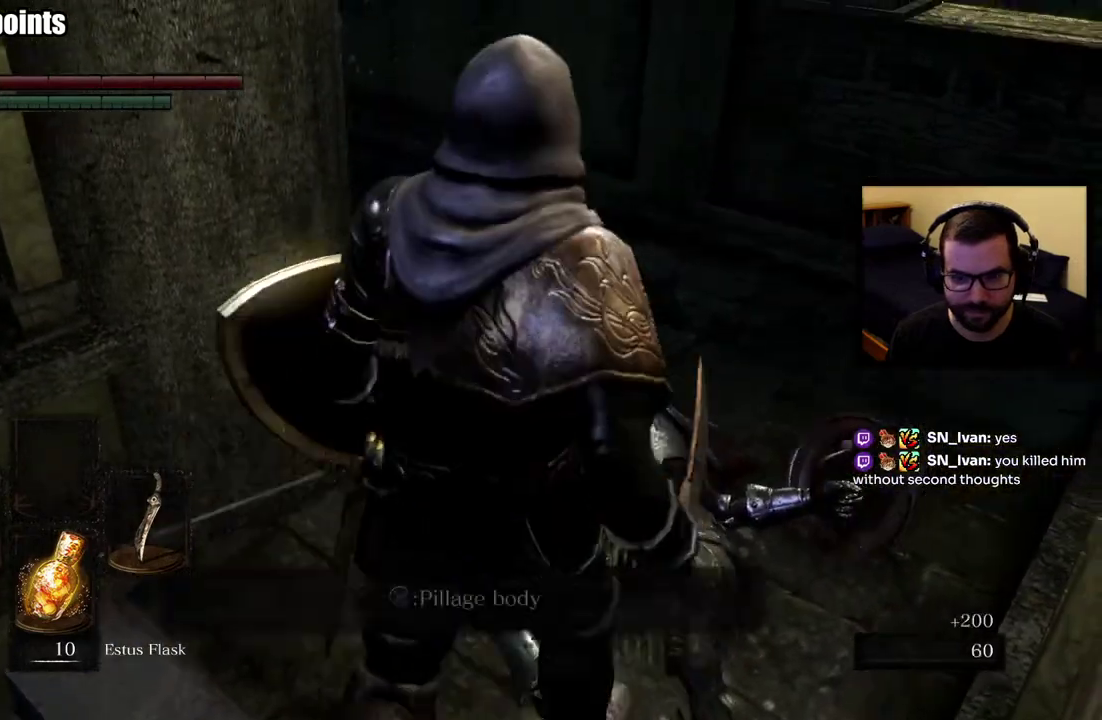
{"buttons": ["CIRCLE"], "left_stick": "up", "right_stick": "up-left", "events": [[150, "CIRCLE", "down"], [267, "right_stick", "left"], [450, "right_stick", "up-left"]]}
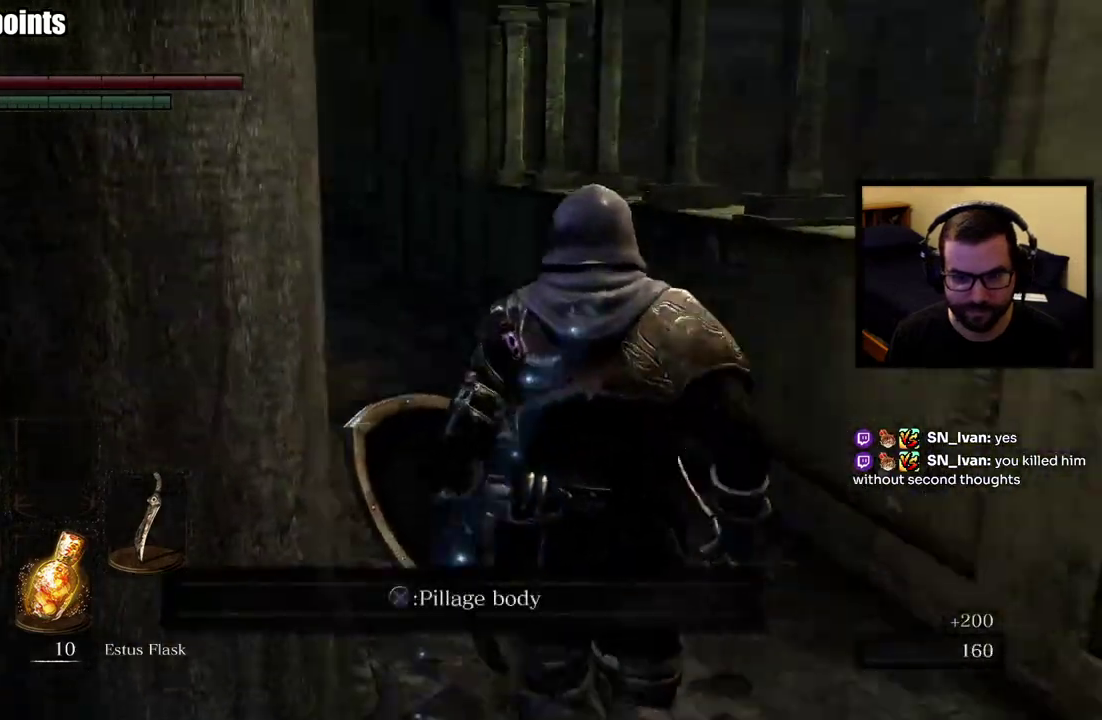
{"buttons": ["CIRCLE"], "left_stick": "up", "right_stick": "center", "events": [[67, "right_stick", "center"]]}
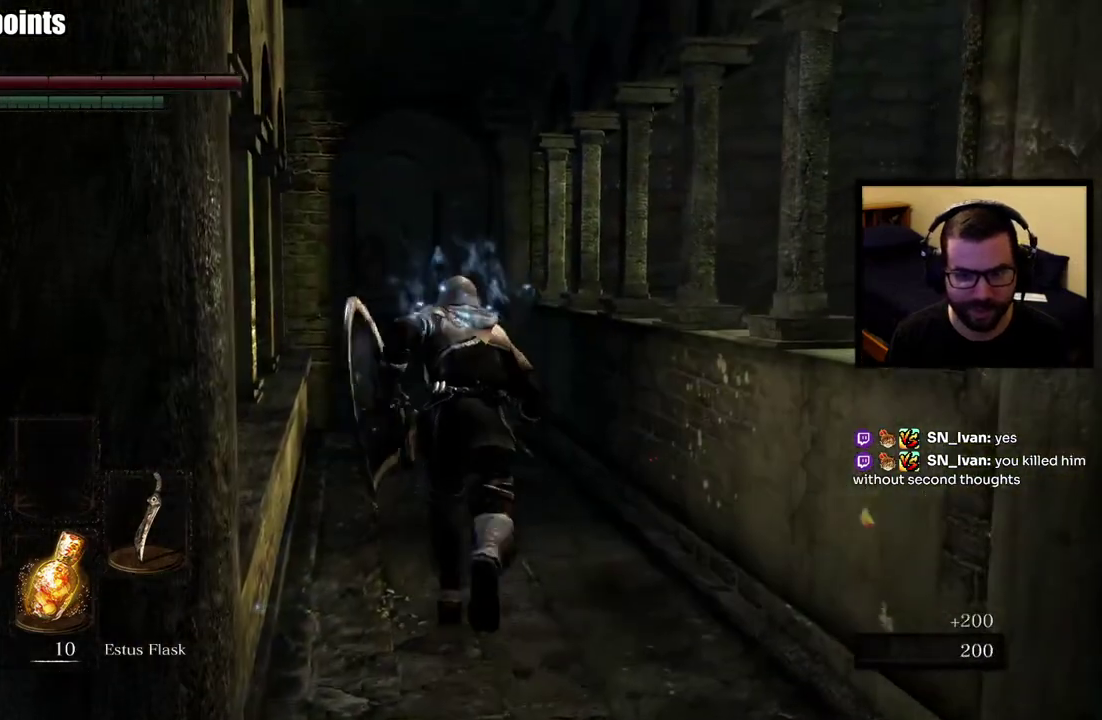
{"buttons": ["CIRCLE"], "left_stick": "up", "right_stick": "center", "events": [[300, "right_stick", "left"], [383, "right_stick", "center"]]}
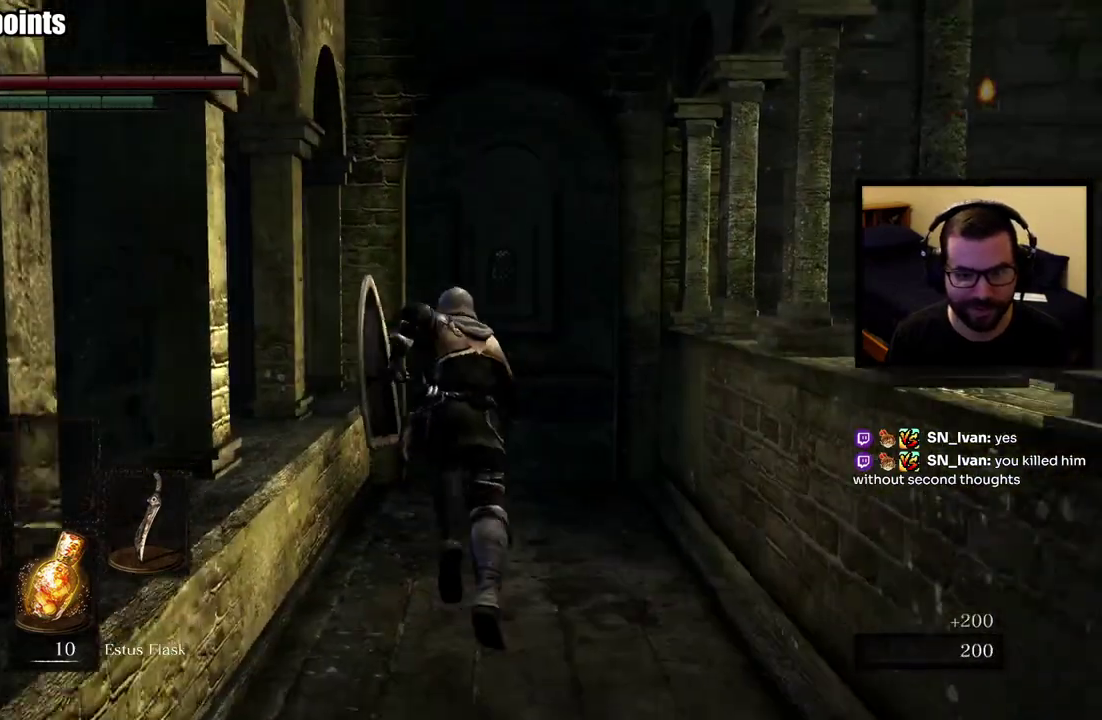
{"buttons": ["CIRCLE"], "left_stick": "up", "right_stick": "center", "events": [[217, "right_stick", "down-right"], [333, "right_stick", "center"]]}
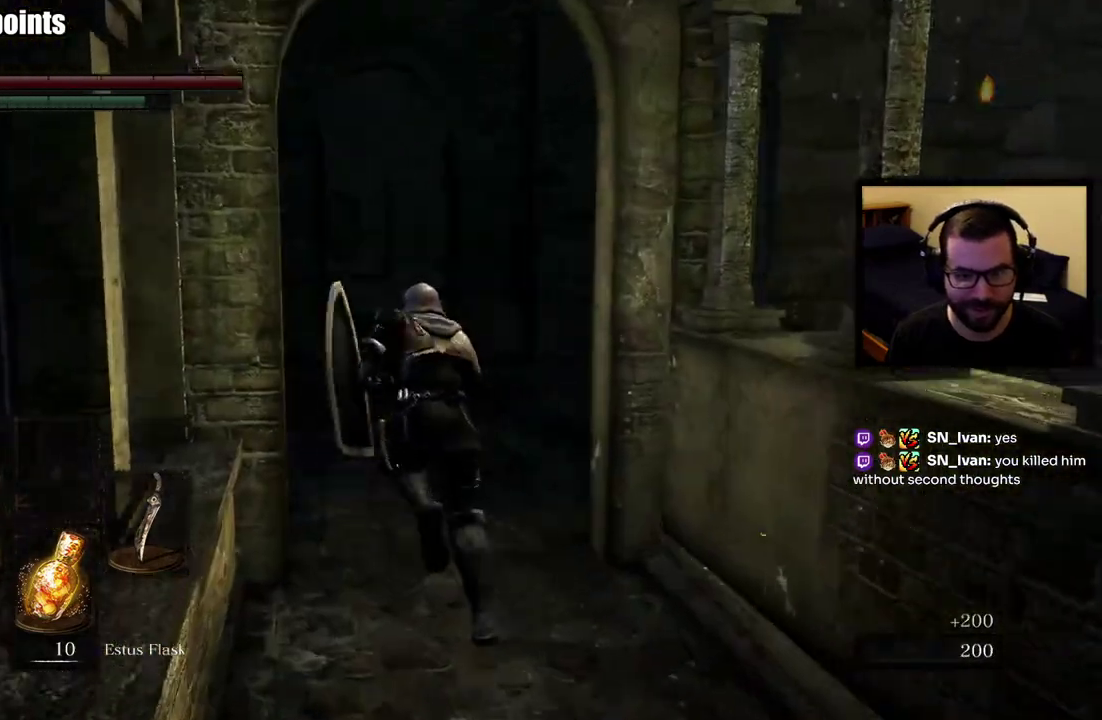
{"buttons": ["CIRCLE"], "left_stick": "up", "right_stick": "center", "events": [[183, "right_stick", "right"], [450, "right_stick", "center"]]}
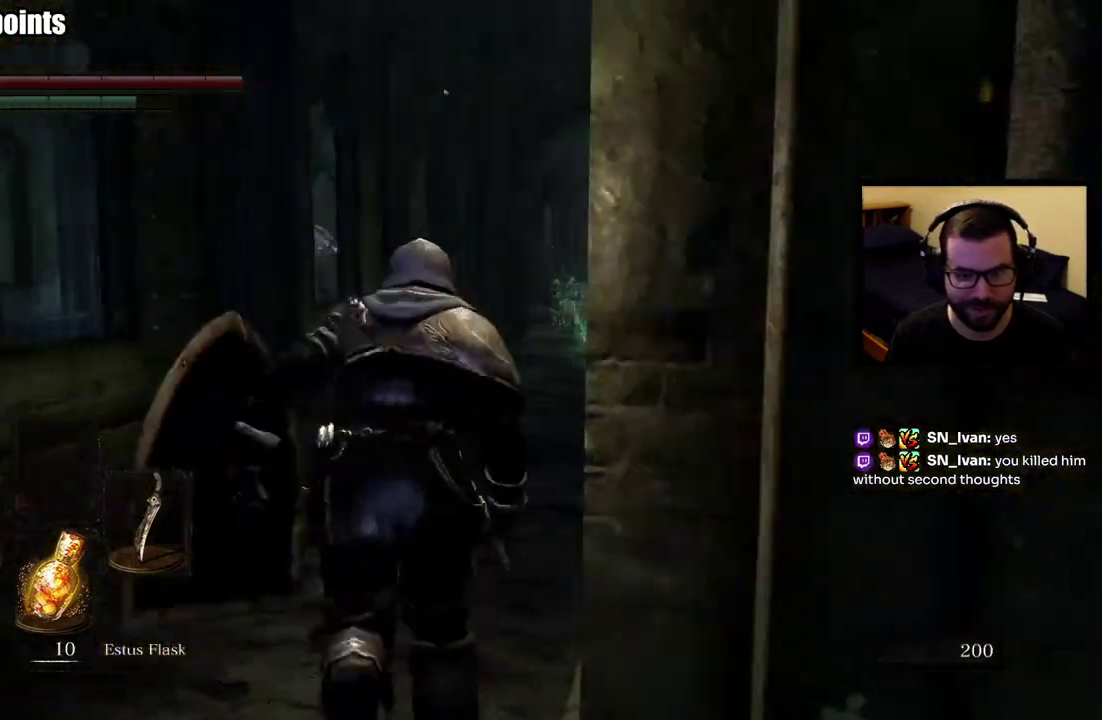
{"buttons": ["CIRCLE"], "left_stick": "up", "right_stick": "center", "events": []}
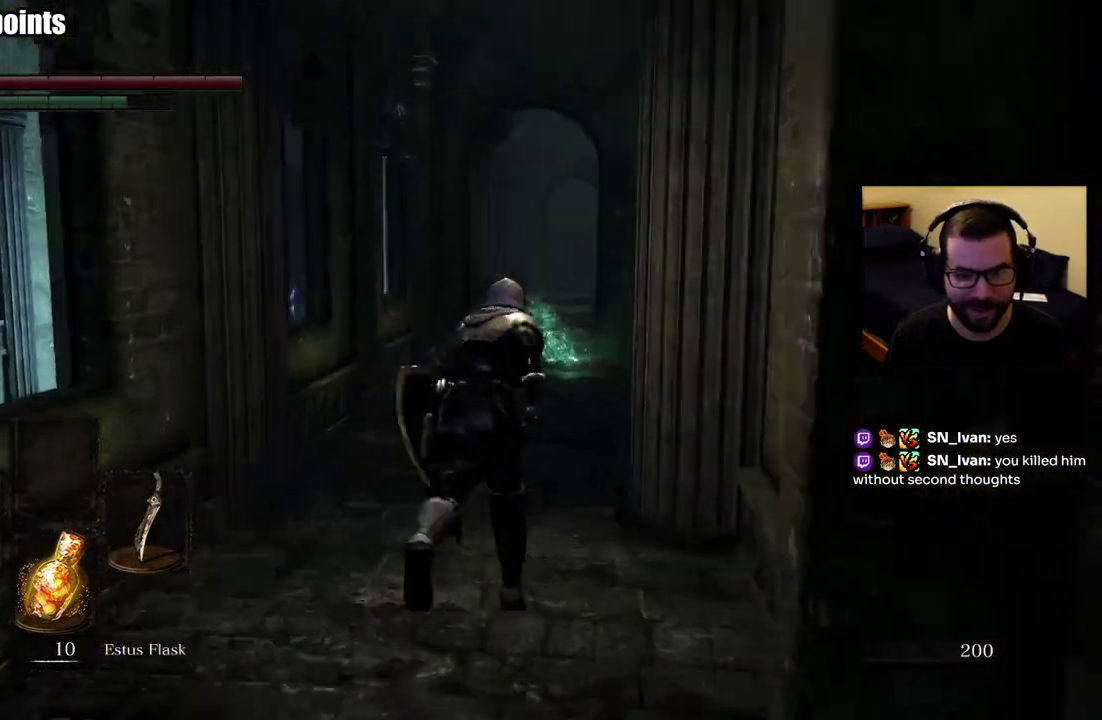
{"buttons": ["CIRCLE"], "left_stick": "up", "right_stick": "center", "events": []}
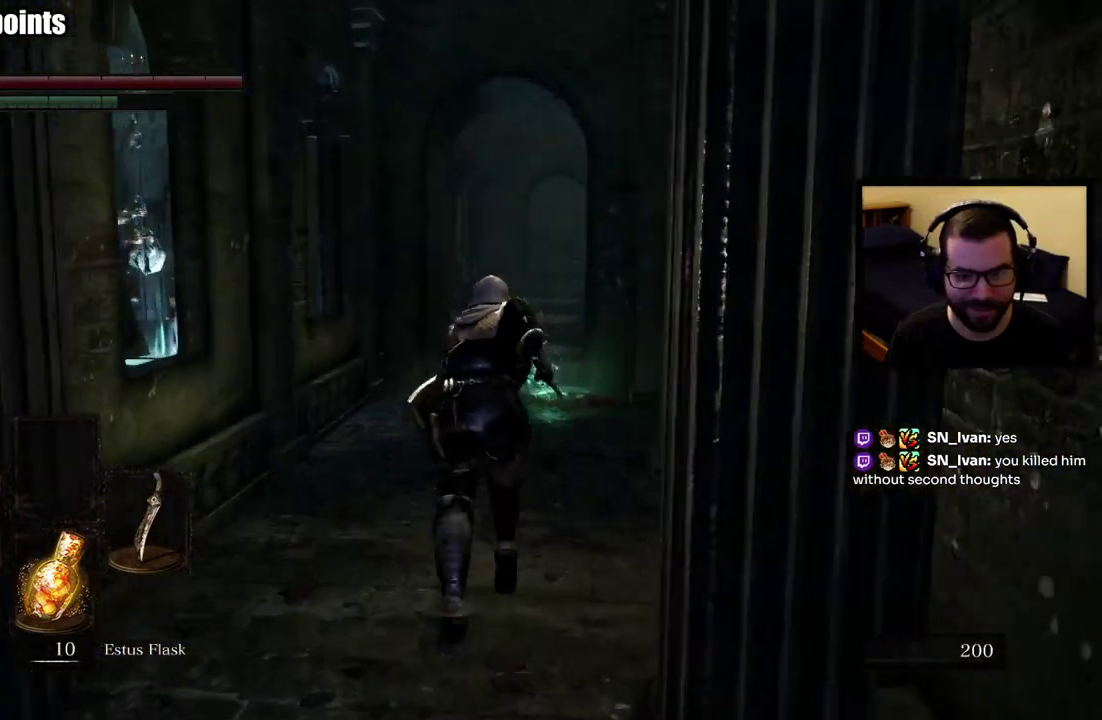
{"buttons": ["CIRCLE"], "left_stick": "up", "right_stick": "center", "events": []}
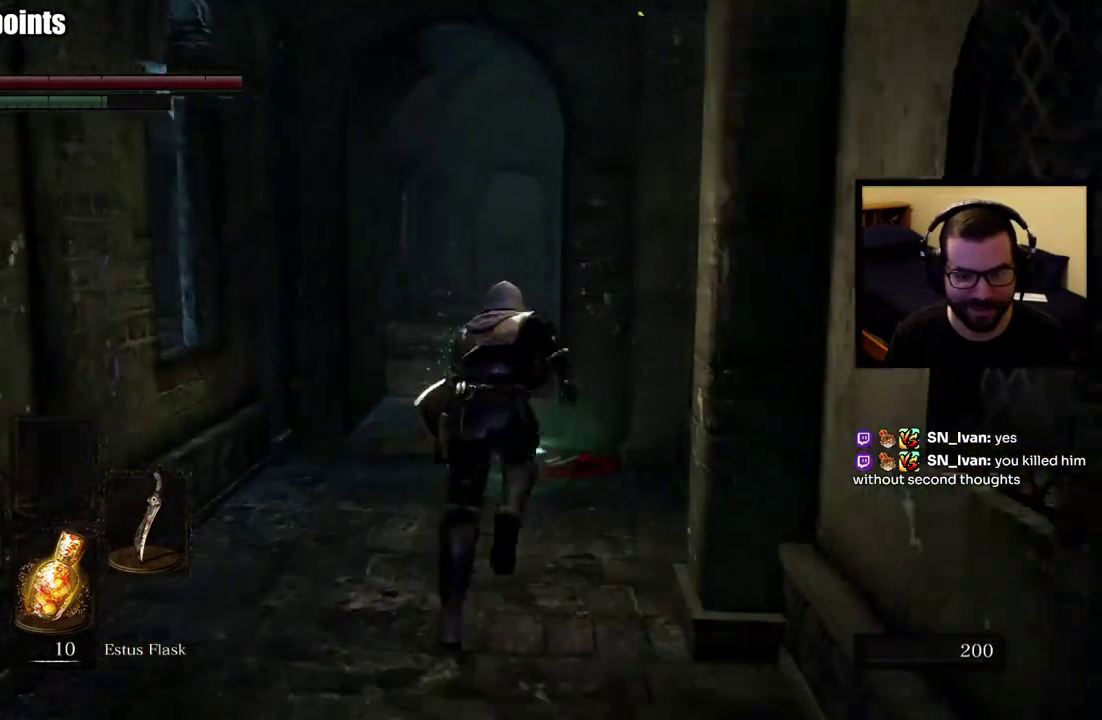
{"buttons": ["CROSS", "CIRCLE"], "left_stick": "up", "right_stick": "center", "events": [[250, "CROSS", "down"], [333, "CROSS", "up"], [433, "CROSS", "down"]]}
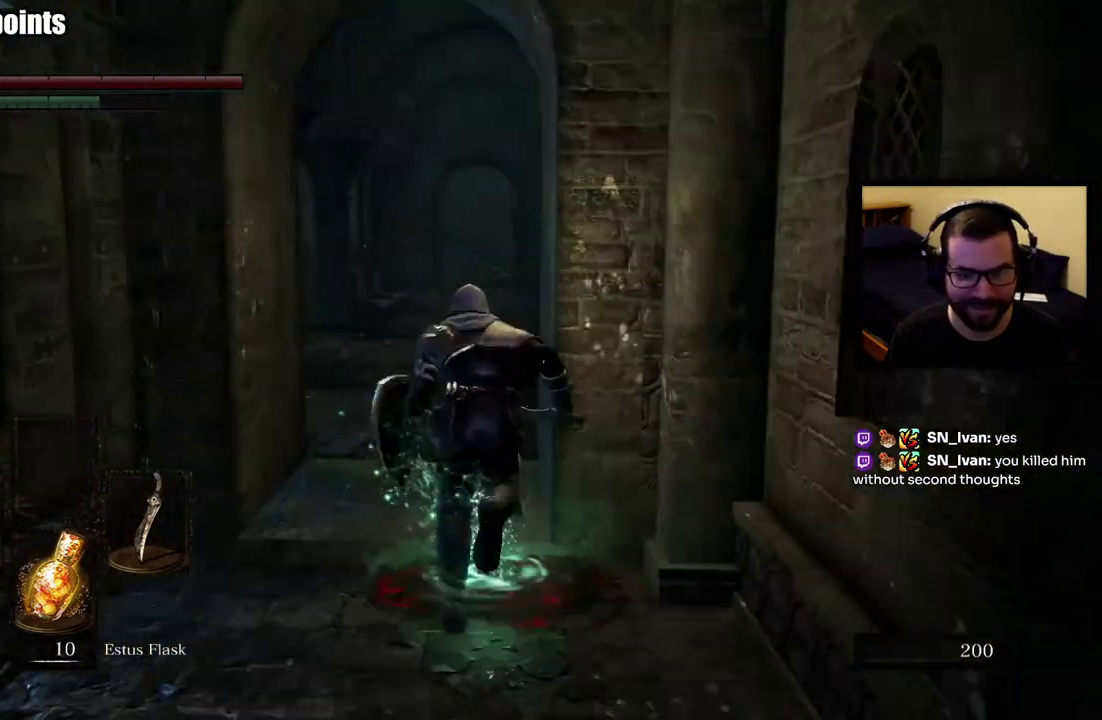
{"buttons": ["CIRCLE"], "left_stick": "up", "right_stick": "center", "events": [[33, "CROSS", "up"]]}
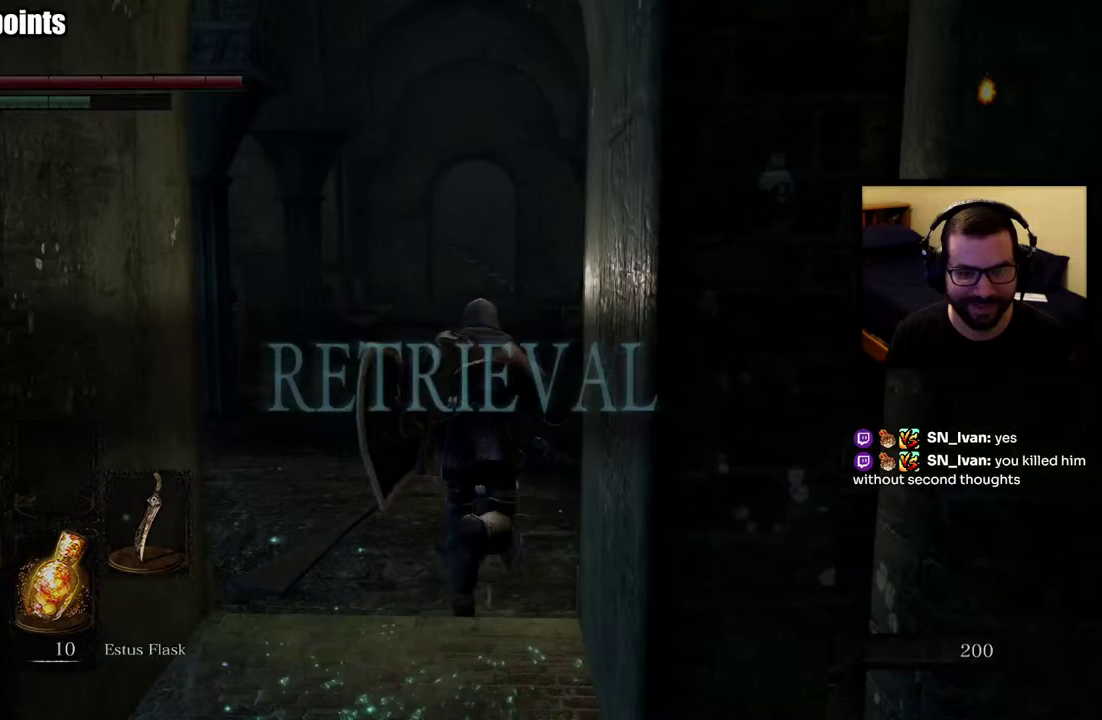
{"buttons": ["CIRCLE"], "left_stick": "up", "right_stick": "center", "events": []}
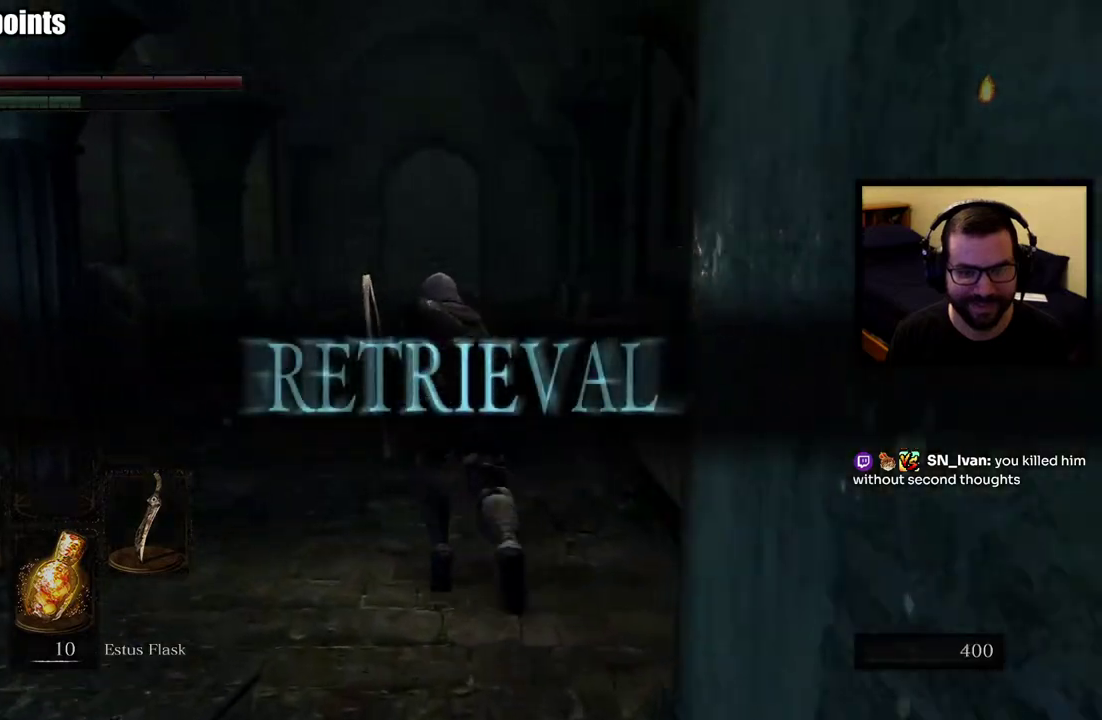
{"buttons": ["CIRCLE"], "left_stick": "up", "right_stick": "center", "events": []}
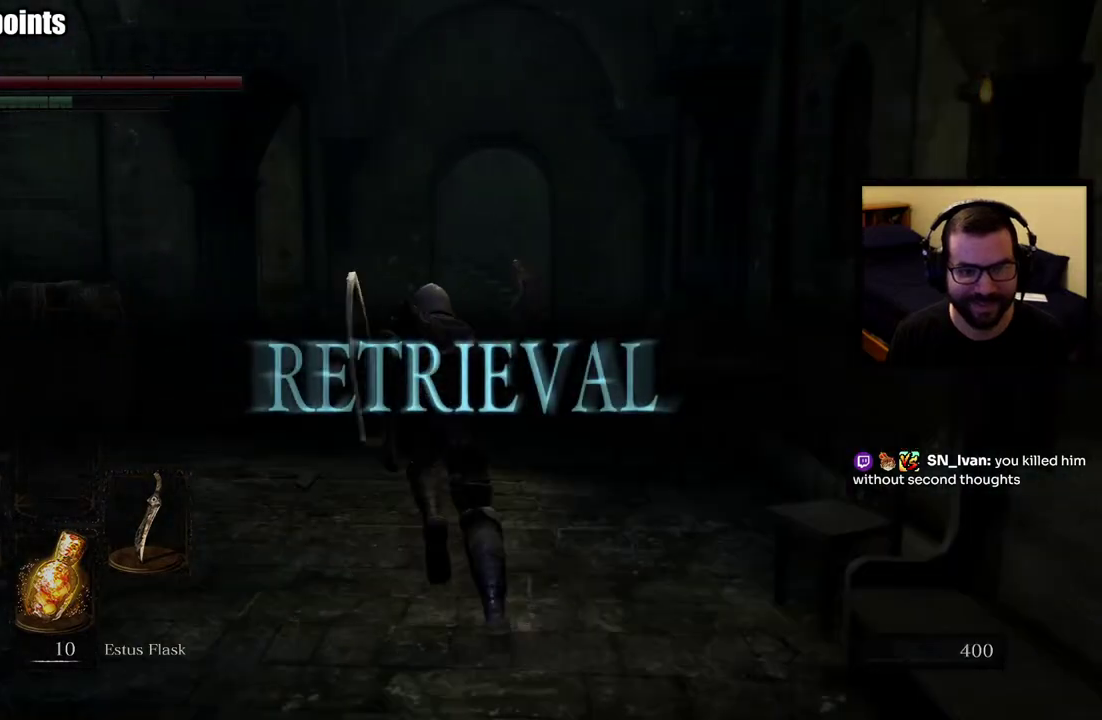
{"buttons": ["CIRCLE"], "left_stick": "up", "right_stick": "center", "events": []}
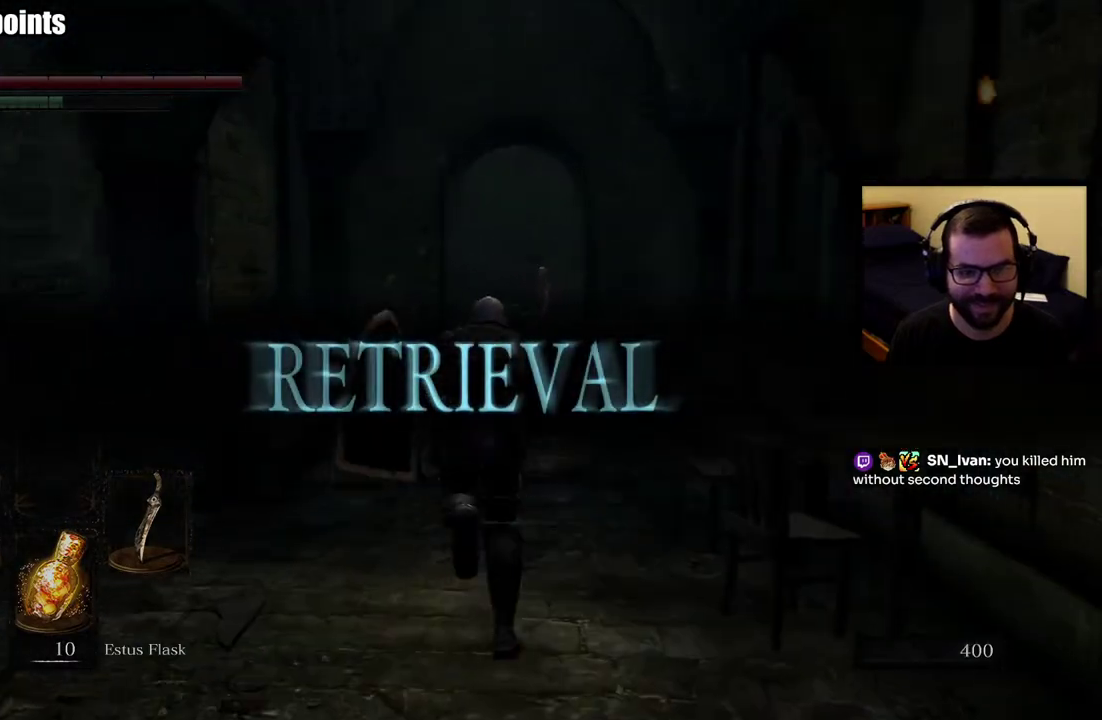
{"buttons": [], "left_stick": "up", "right_stick": "center", "events": [[200, "right_stick", "down-right"], [300, "right_stick", "center"], [467, "CIRCLE", "up"]]}